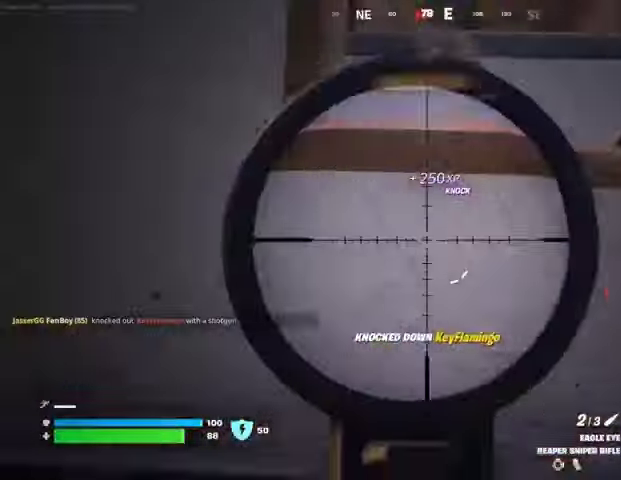
Gameplay with a controller (PlayStation layout); each line is a JSON object with the inputs held at the frame after it. "events" lists button and stick changes between this image and that frame as [ms after this image, input, new state], when the widget could be followed in between.
{"buttons": [], "left_stick": "down", "right_stick": "center", "events": [[100, "left_stick", "center"], [133, "L2", "up"], [167, "left_stick", "down-left"], [333, "right_stick", "center"], [367, "left_stick", "down"]]}
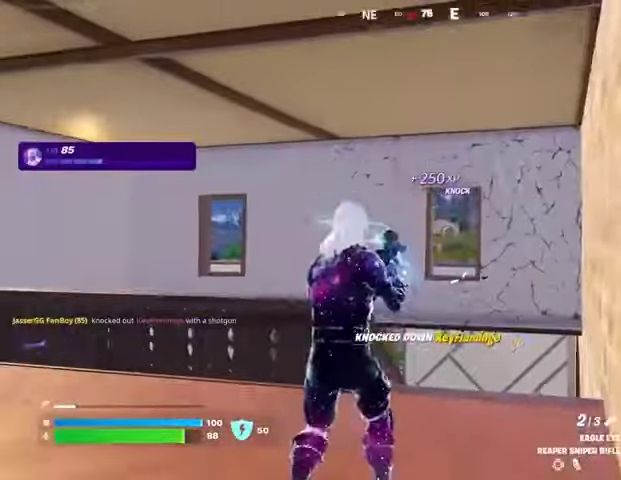
{"buttons": [], "left_stick": "left", "right_stick": "center", "events": [[300, "left_stick", "left"]]}
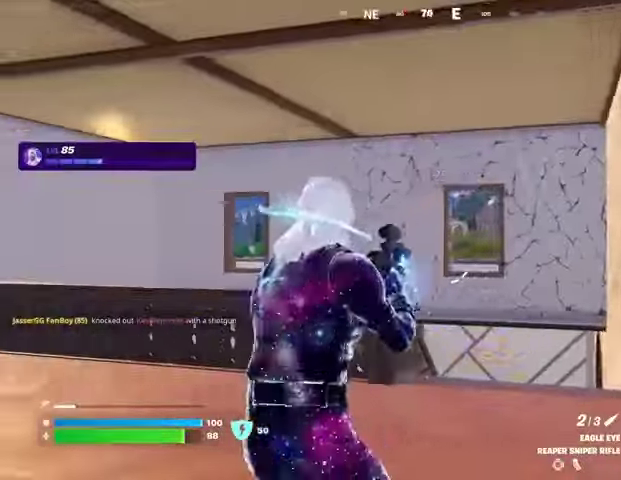
{"buttons": [], "left_stick": "up-left", "right_stick": "center", "events": [[33, "left_stick", "up-left"], [33, "right_stick", "left"], [133, "L3", "down"], [167, "right_stick", "center"], [233, "L3", "up"]]}
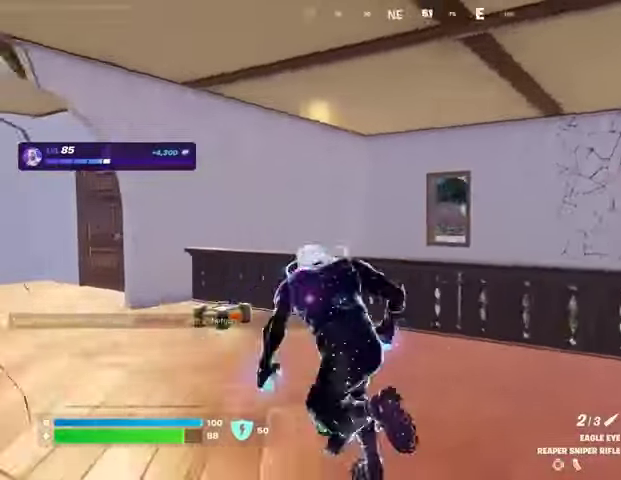
{"buttons": ["L2"], "left_stick": "right", "right_stick": "center", "events": [[333, "L2", "down"], [433, "left_stick", "right"]]}
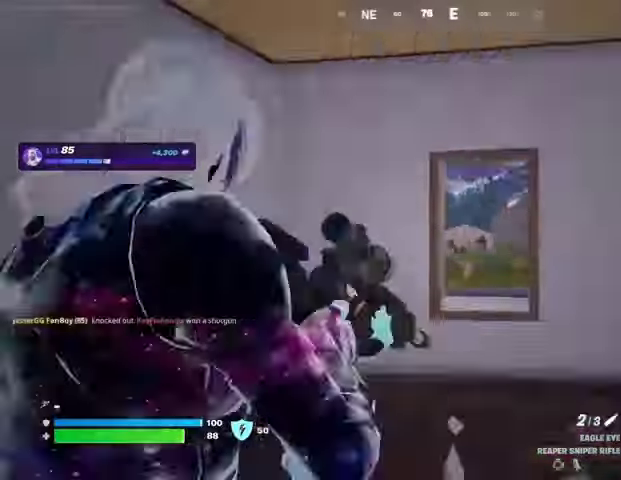
{"buttons": ["L2"], "left_stick": "down-right", "right_stick": "left", "events": [[167, "right_stick", "down"], [300, "right_stick", "center"], [400, "right_stick", "left"], [433, "left_stick", "down-right"]]}
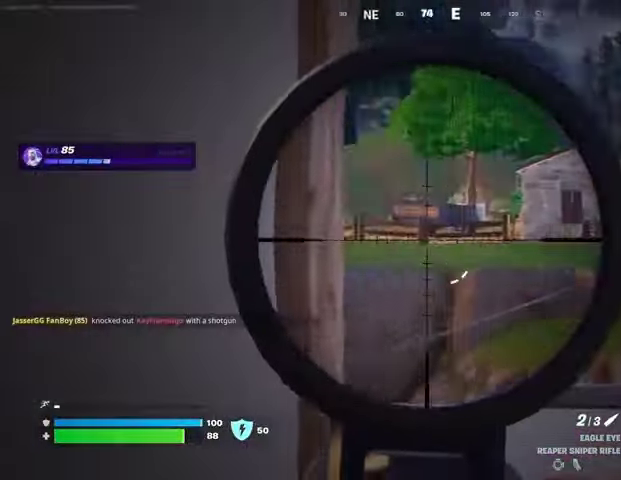
{"buttons": ["L2"], "left_stick": "down-right", "right_stick": "left", "events": []}
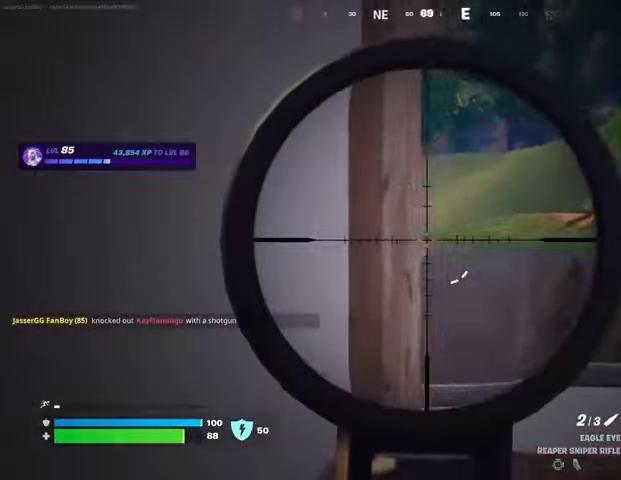
{"buttons": ["L2"], "left_stick": "down-right", "right_stick": "left", "events": []}
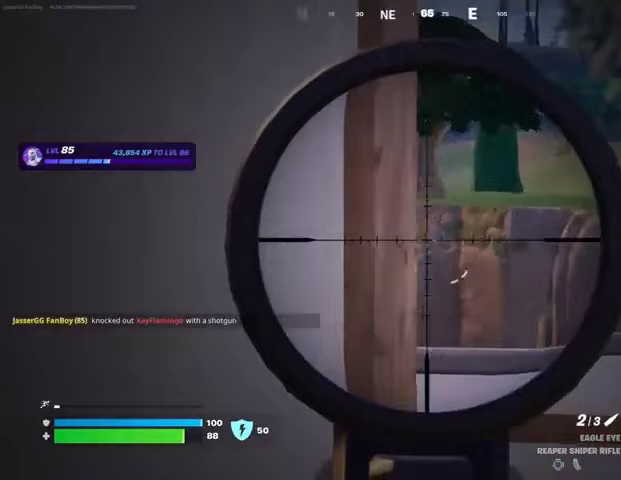
{"buttons": ["L2"], "left_stick": "down-right", "right_stick": "left", "events": []}
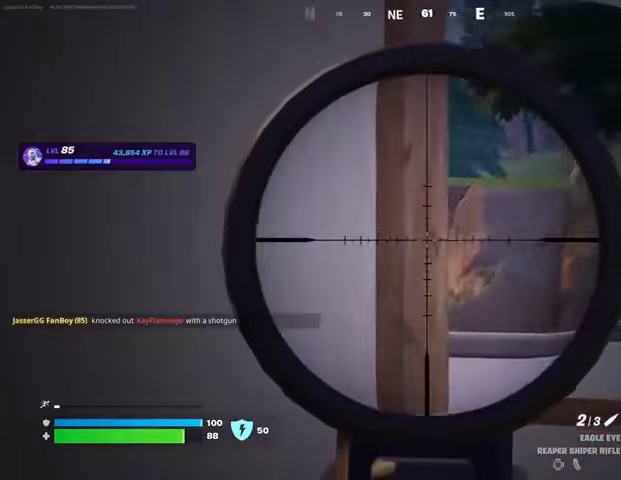
{"buttons": ["L2"], "left_stick": "down-right", "right_stick": "left", "events": []}
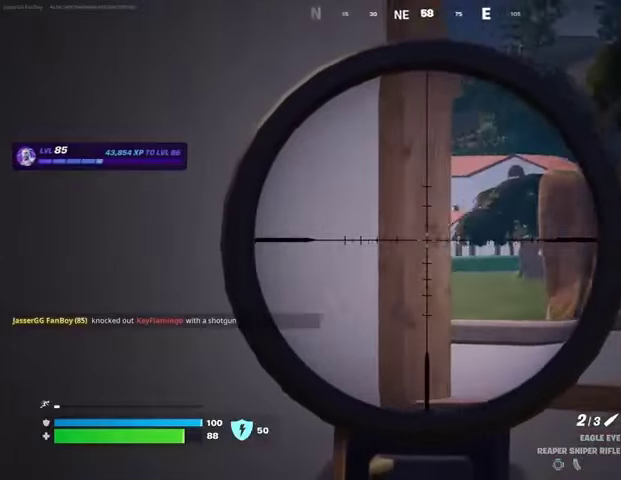
{"buttons": ["L2"], "left_stick": "right", "right_stick": "left", "events": [[200, "left_stick", "right"]]}
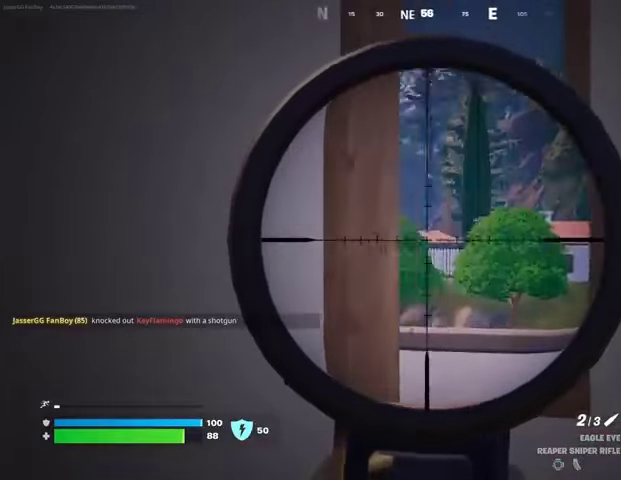
{"buttons": [], "left_stick": "right", "right_stick": "right", "events": [[367, "right_stick", "up-left"], [500, "L2", "up"], [500, "right_stick", "right"]]}
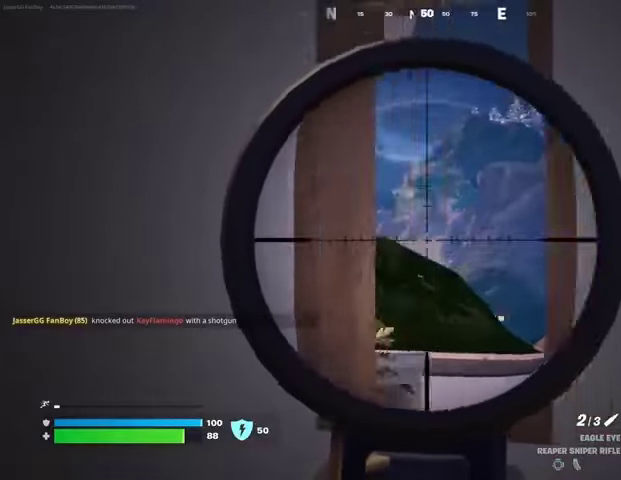
{"buttons": [], "left_stick": "up", "right_stick": "center", "events": [[33, "left_stick", "up-right"], [100, "L3", "down"], [167, "L3", "up"], [233, "right_stick", "center"], [300, "left_stick", "up"]]}
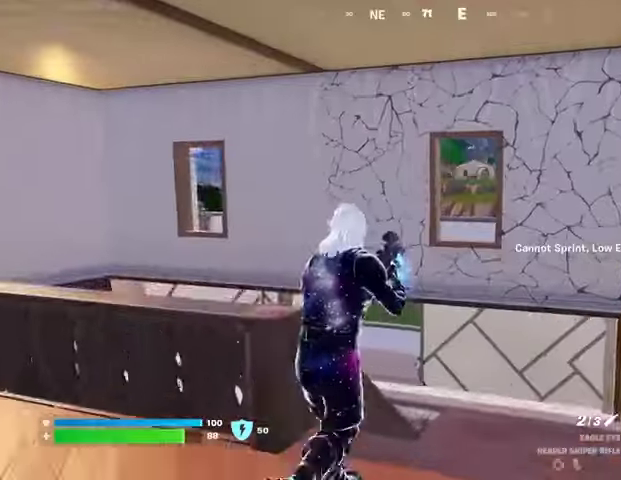
{"buttons": [], "left_stick": "left", "right_stick": "center", "events": [[200, "right_stick", "left"], [233, "left_stick", "up-right"], [267, "R1", "down"], [367, "R1", "up"], [433, "right_stick", "center"], [467, "left_stick", "left"]]}
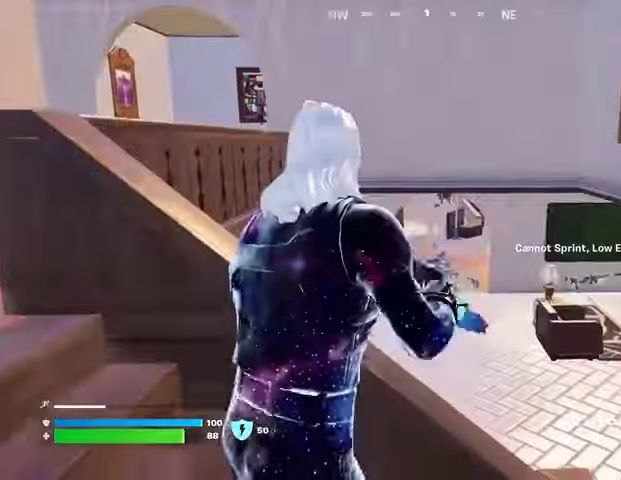
{"buttons": [], "left_stick": "left", "right_stick": "left", "events": [[133, "right_stick", "right"], [200, "right_stick", "center"], [300, "SQUARE", "down"], [367, "SQUARE", "up"], [500, "right_stick", "left"]]}
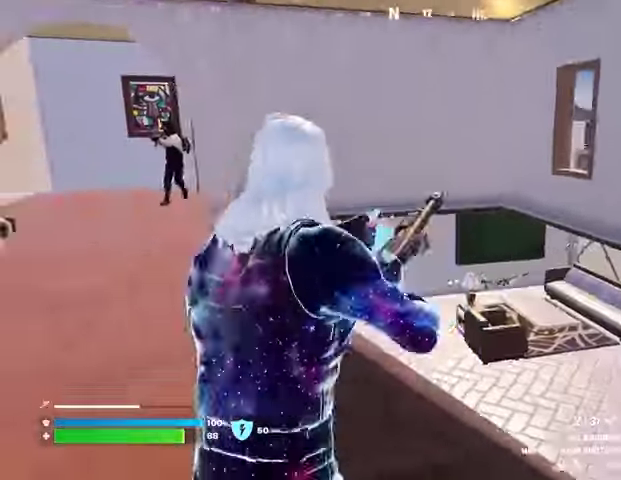
{"buttons": [], "left_stick": "right", "right_stick": "up", "events": [[33, "left_stick", "down"], [133, "right_stick", "up-left"], [167, "left_stick", "left"], [267, "right_stick", "center"], [400, "right_stick", "up"], [467, "left_stick", "right"]]}
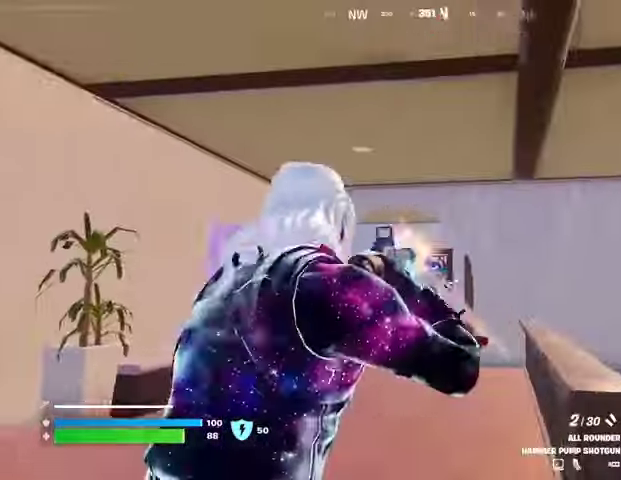
{"buttons": ["L2"], "left_stick": "center", "right_stick": "center", "events": [[33, "right_stick", "down-left"], [67, "L1", "down"], [100, "right_stick", "center"], [133, "L1", "up"], [333, "left_stick", "down-right"], [400, "L2", "down"], [467, "left_stick", "center"]]}
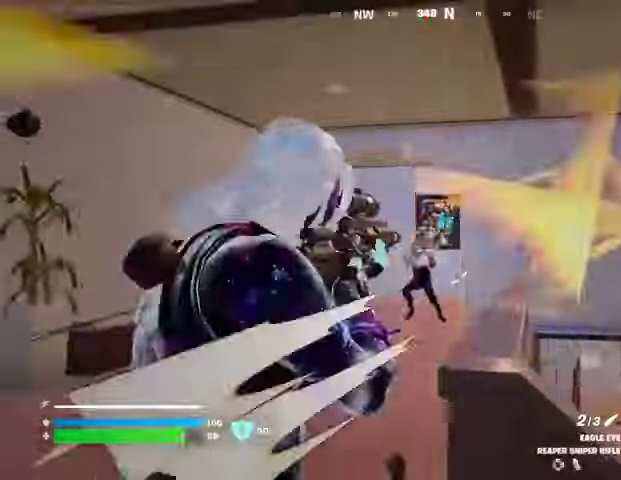
{"buttons": [], "left_stick": "up-left", "right_stick": "center", "events": [[200, "right_stick", "left"], [233, "left_stick", "left"], [300, "R2", "down"], [300, "right_stick", "down"], [333, "L2", "up"], [333, "left_stick", "up-left"], [367, "L3", "down"], [400, "R2", "up"], [400, "right_stick", "down-left"], [467, "L3", "up"], [500, "right_stick", "center"]]}
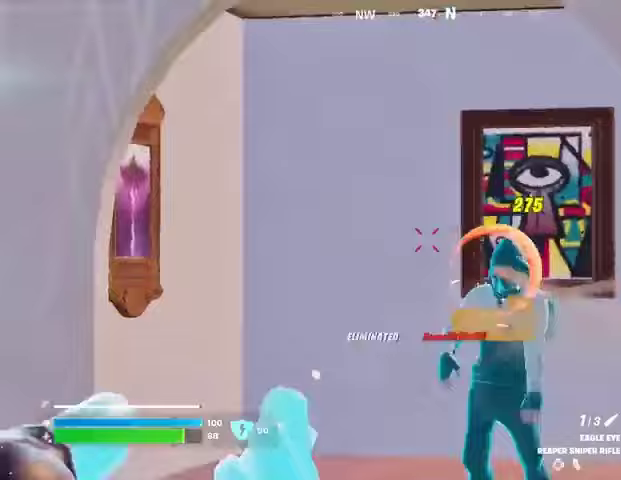
{"buttons": [], "left_stick": "up", "right_stick": "center", "events": [[200, "left_stick", "up"], [233, "right_stick", "down-right"], [367, "right_stick", "center"]]}
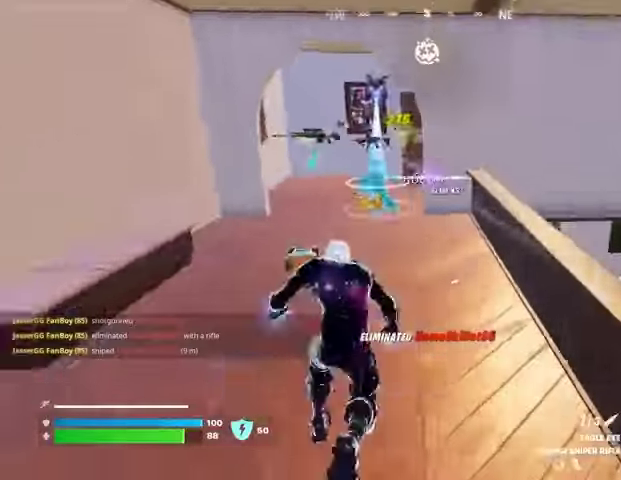
{"buttons": [], "left_stick": "up", "right_stick": "center", "events": []}
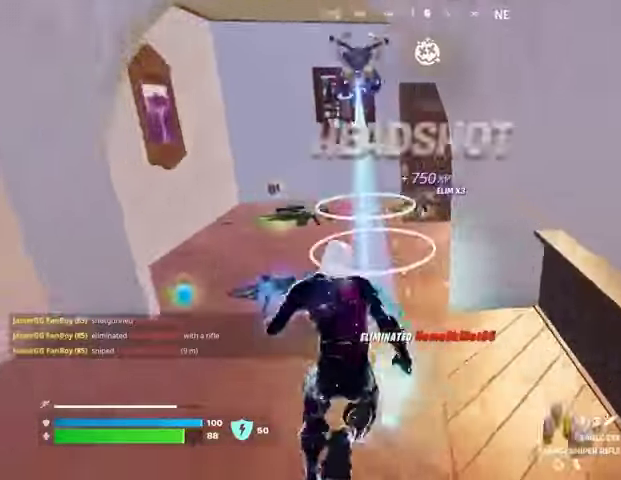
{"buttons": [], "left_stick": "up", "right_stick": "right", "events": [[200, "right_stick", "right"], [300, "left_stick", "up-left"], [433, "left_stick", "up"]]}
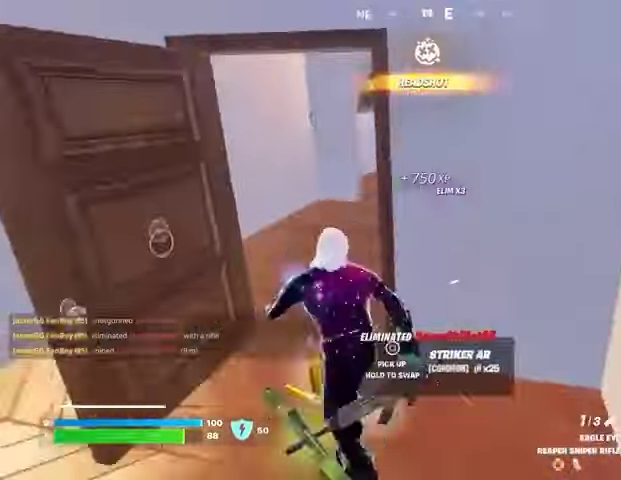
{"buttons": ["R1"], "left_stick": "up", "right_stick": "center", "events": [[67, "right_stick", "center"], [333, "R1", "down"], [400, "R1", "up"], [467, "R1", "down"]]}
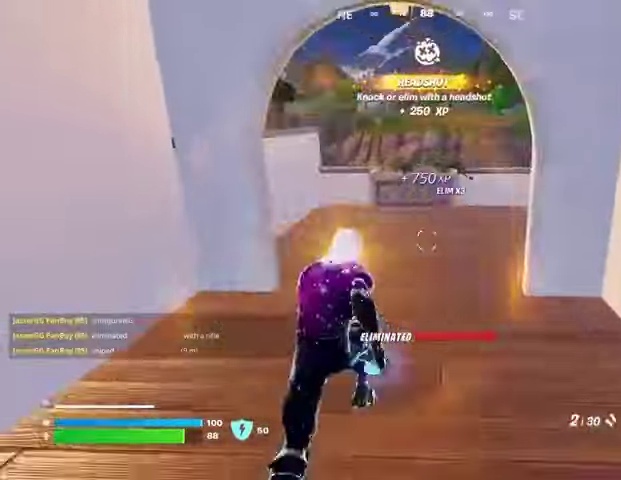
{"buttons": [], "left_stick": "up", "right_stick": "center", "events": [[67, "R1", "up"], [67, "right_stick", "left"], [167, "left_stick", "up-right"], [167, "right_stick", "center"], [267, "right_stick", "left"], [367, "left_stick", "up"], [433, "right_stick", "center"]]}
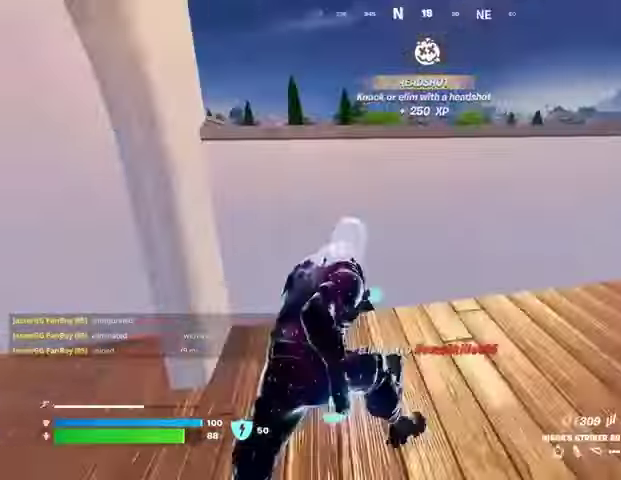
{"buttons": [], "left_stick": "up", "right_stick": "center", "events": [[33, "CROSS", "down"], [100, "CROSS", "up"], [100, "left_stick", "center"], [100, "right_stick", "left"], [167, "right_stick", "center"], [400, "SQUARE", "down"], [433, "SQUARE", "up"], [467, "left_stick", "up"]]}
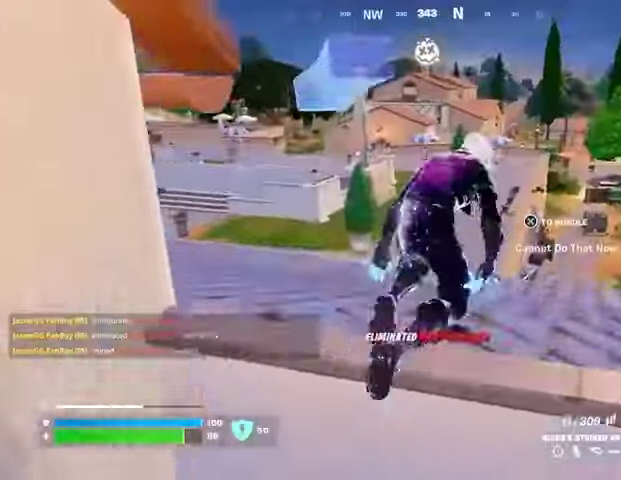
{"buttons": [], "left_stick": "up", "right_stick": "center", "events": [[167, "left_stick", "up-right"], [167, "right_stick", "left"], [267, "right_stick", "center"], [400, "left_stick", "up"]]}
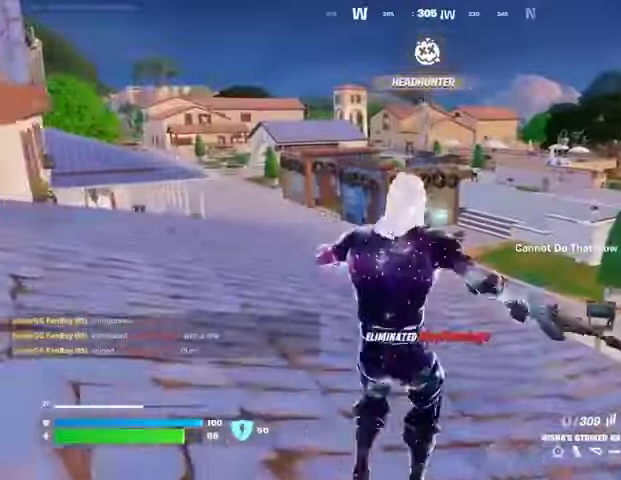
{"buttons": [], "left_stick": "up", "right_stick": "center", "events": [[167, "SQUARE", "down"], [267, "SQUARE", "up"], [333, "SQUARE", "down"], [400, "SQUARE", "up"]]}
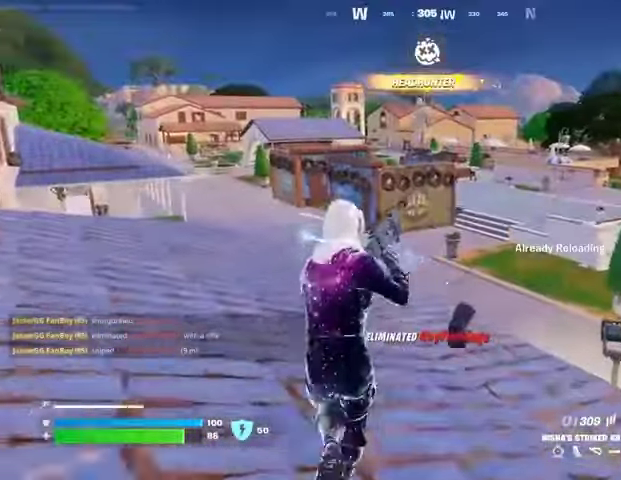
{"buttons": [], "left_stick": "up", "right_stick": "center", "events": []}
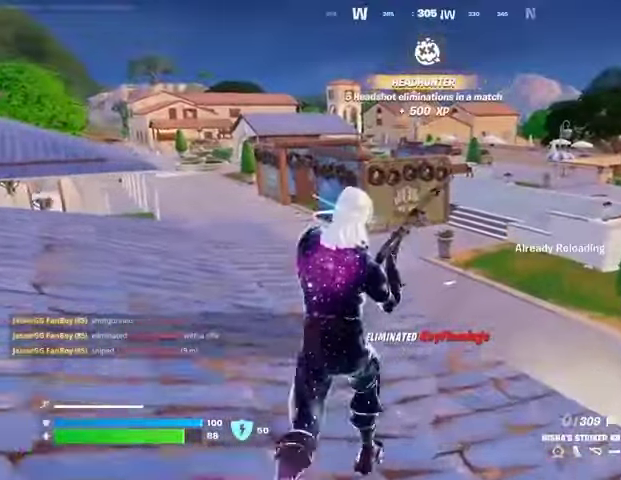
{"buttons": [], "left_stick": "up", "right_stick": "center", "events": []}
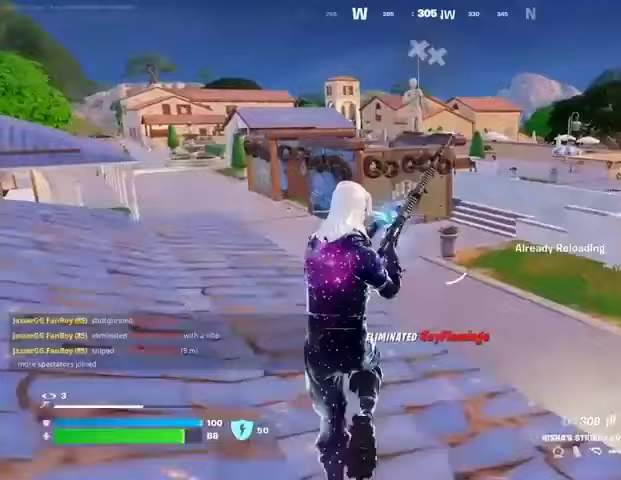
{"buttons": [], "left_stick": "up", "right_stick": "center", "events": []}
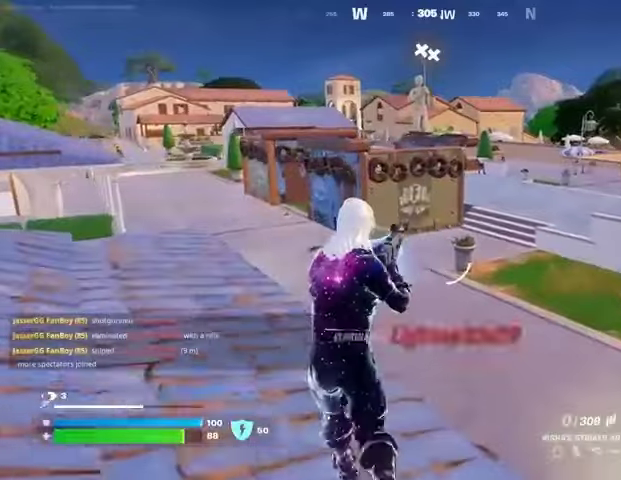
{"buttons": [], "left_stick": "up", "right_stick": "center", "events": [[33, "right_stick", "left"], [167, "right_stick", "center"], [433, "L1", "down"], [500, "L1", "up"]]}